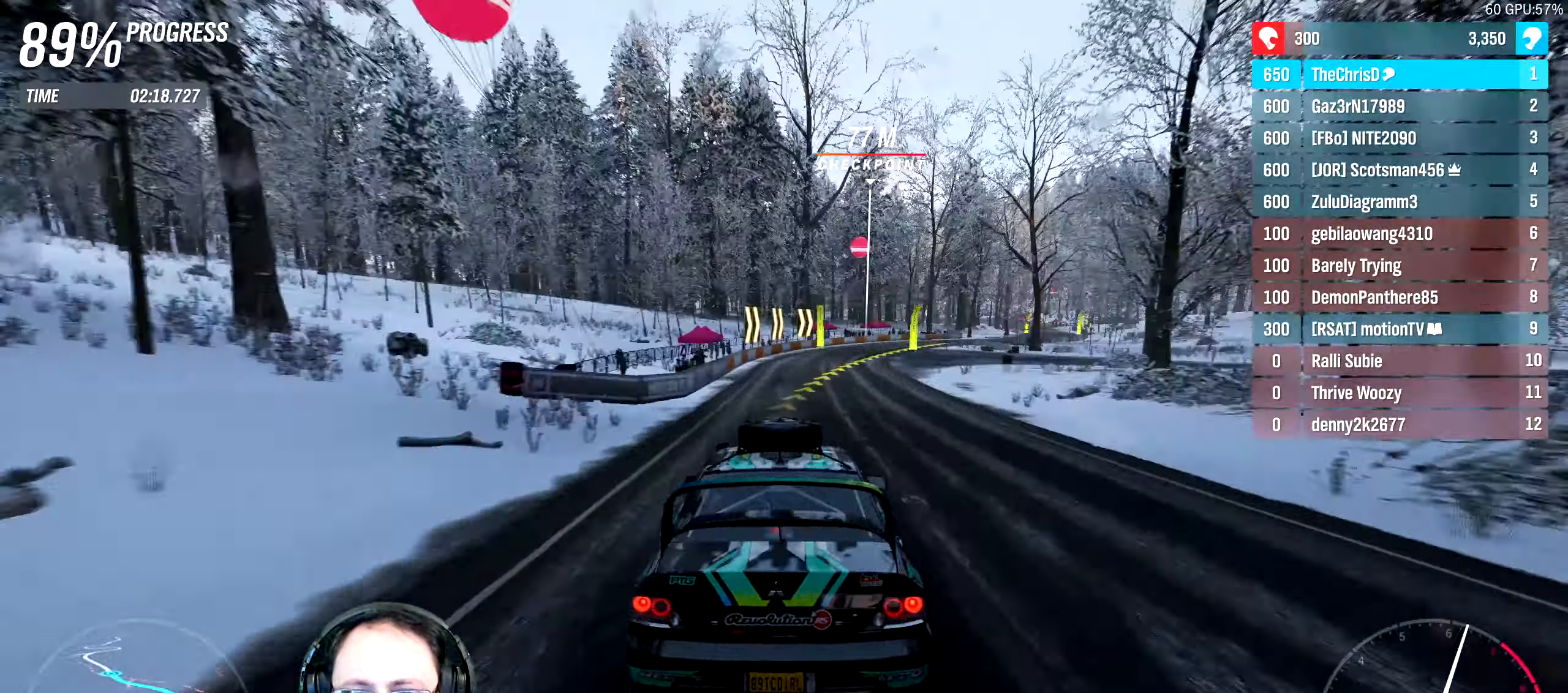
Gameplay with a controller (Xbox layout); each line is a JSON object with the inputs held at the frame after it (dt_ms = milliseconds from this image to that frame). "events" lists button and stick changes between this image and that frame as [ms after this image, input, new state], when the widget could be followed in between. Not read: L3 R3.
{"dt_ms": 500, "buttons": ["R2"], "left_stick": "right", "right_stick": "center", "events": [[383, "left_stick", "center"], [500, "left_stick", "right"]]}
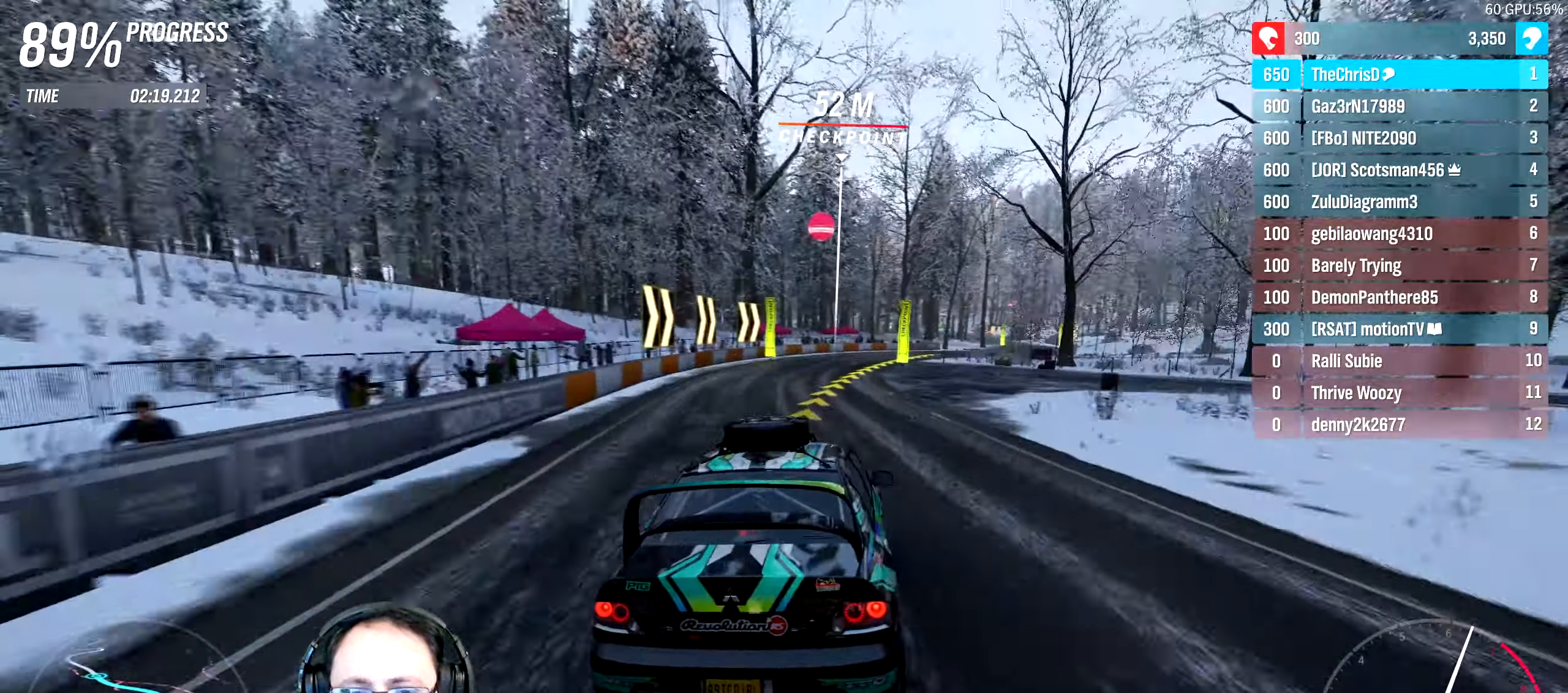
{"dt_ms": 500, "buttons": ["R2"], "left_stick": "down-right", "right_stick": "center", "events": [[133, "left_stick", "center"], [183, "left_stick", "right"], [366, "left_stick", "center"], [466, "left_stick", "down-right"]]}
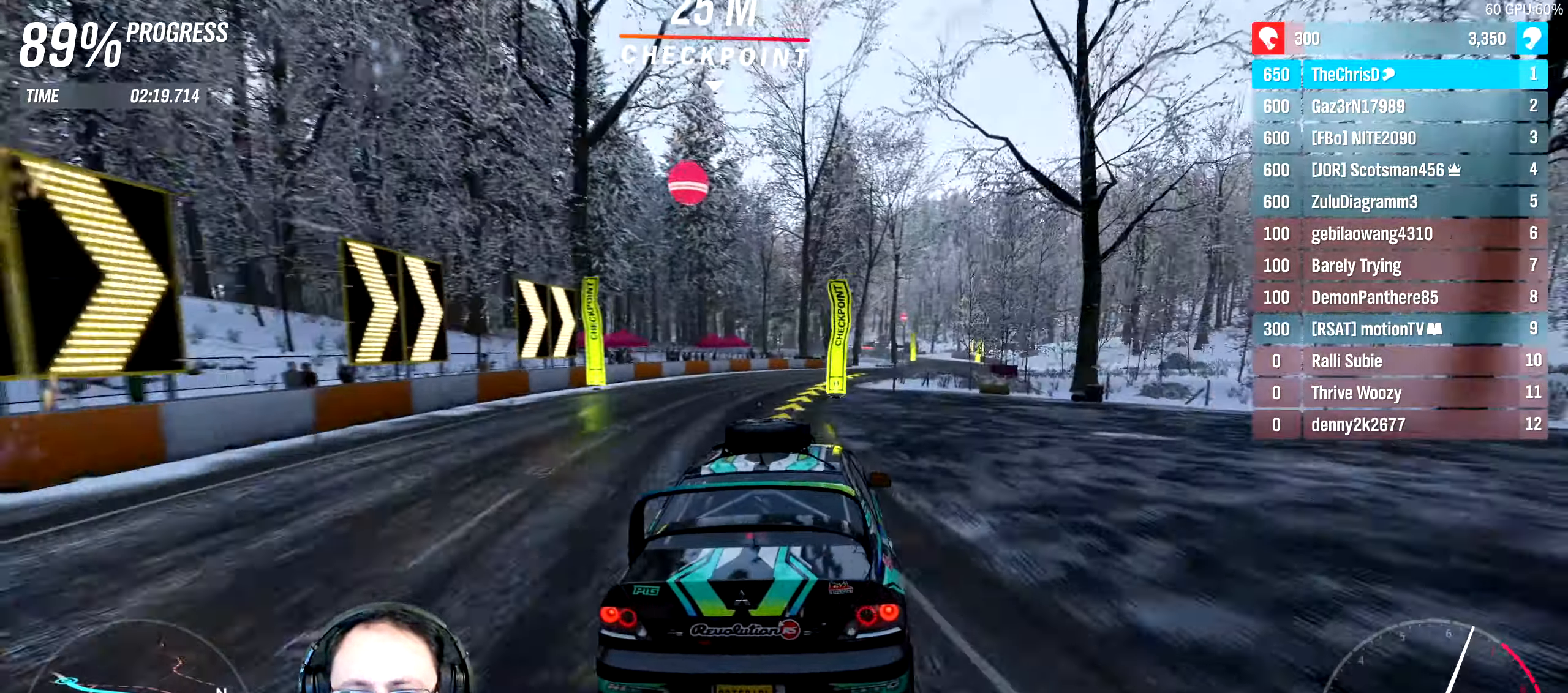
{"dt_ms": 500, "buttons": ["R2"], "left_stick": "right", "right_stick": "center", "events": [[383, "left_stick", "center"], [483, "left_stick", "right"]]}
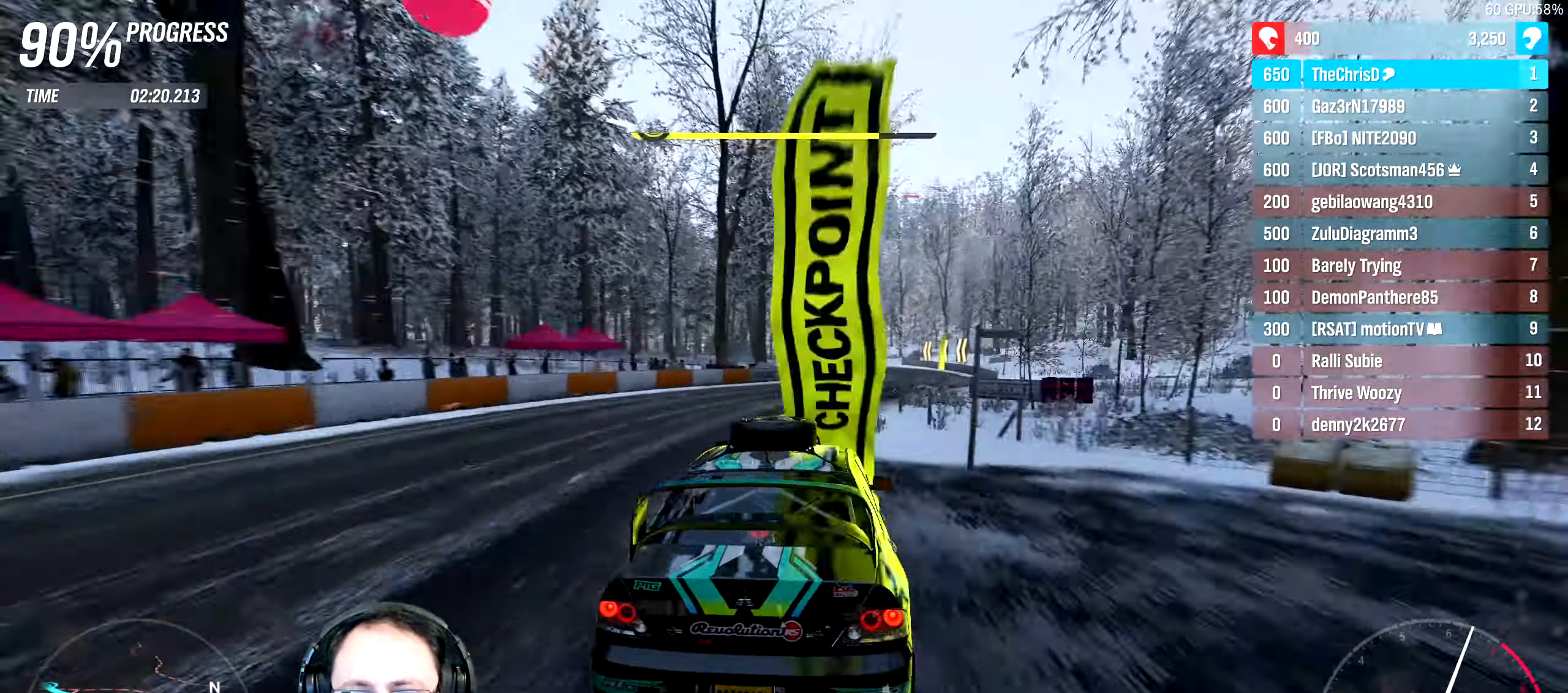
{"dt_ms": 500, "buttons": ["R2"], "left_stick": "center", "right_stick": "center", "events": [[233, "left_stick", "center"]]}
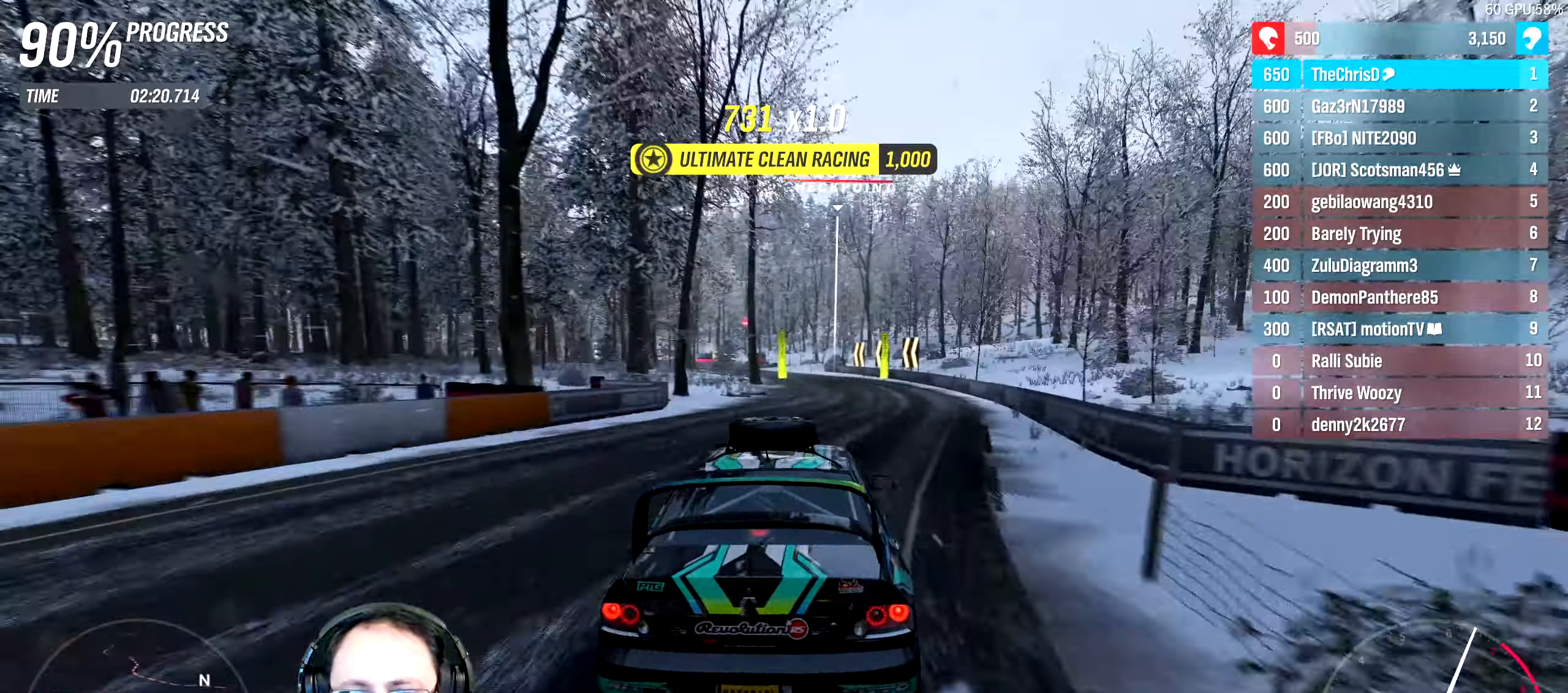
{"dt_ms": 500, "buttons": ["R2"], "left_stick": "left", "right_stick": "center", "events": [[416, "left_stick", "left"]]}
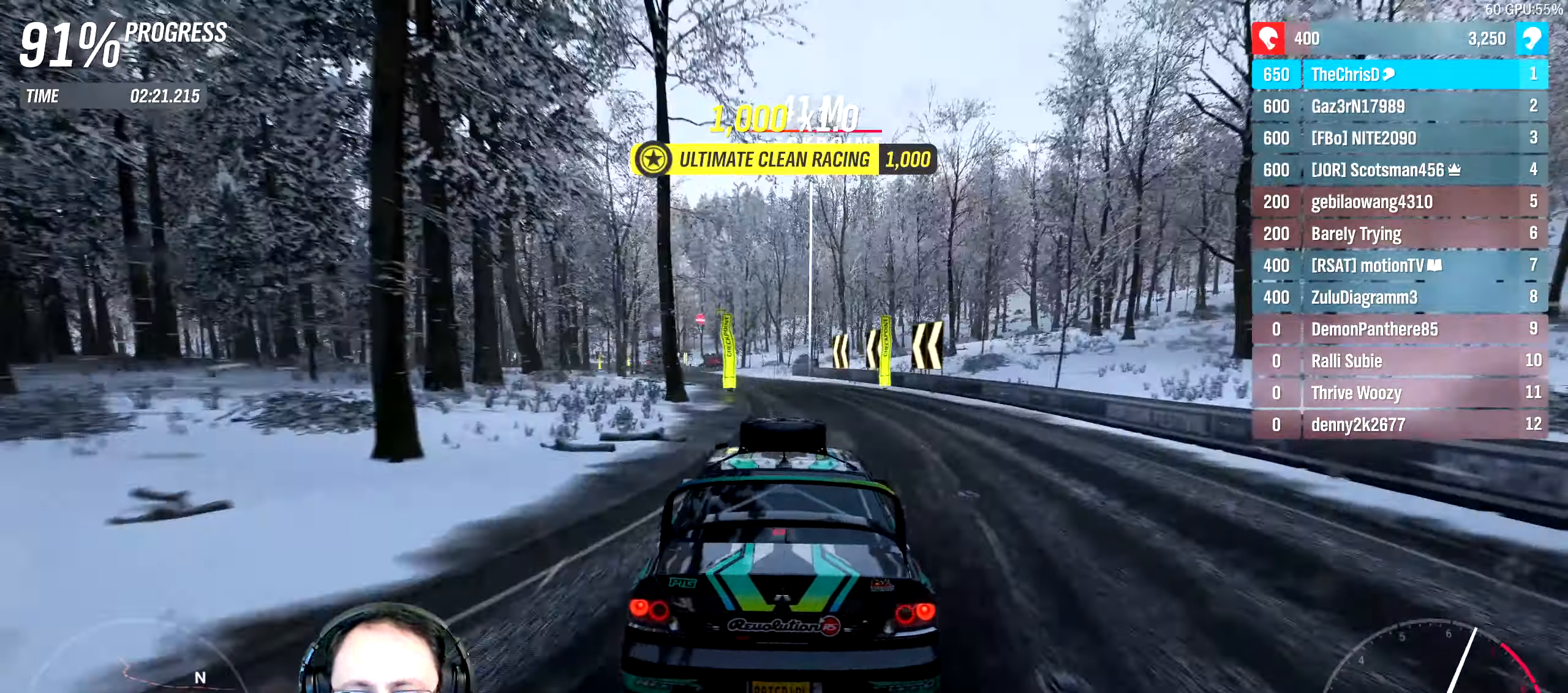
{"dt_ms": 500, "buttons": ["R2"], "left_stick": "center", "right_stick": "center", "events": [[83, "left_stick", "center"], [183, "left_stick", "left"], [400, "left_stick", "center"]]}
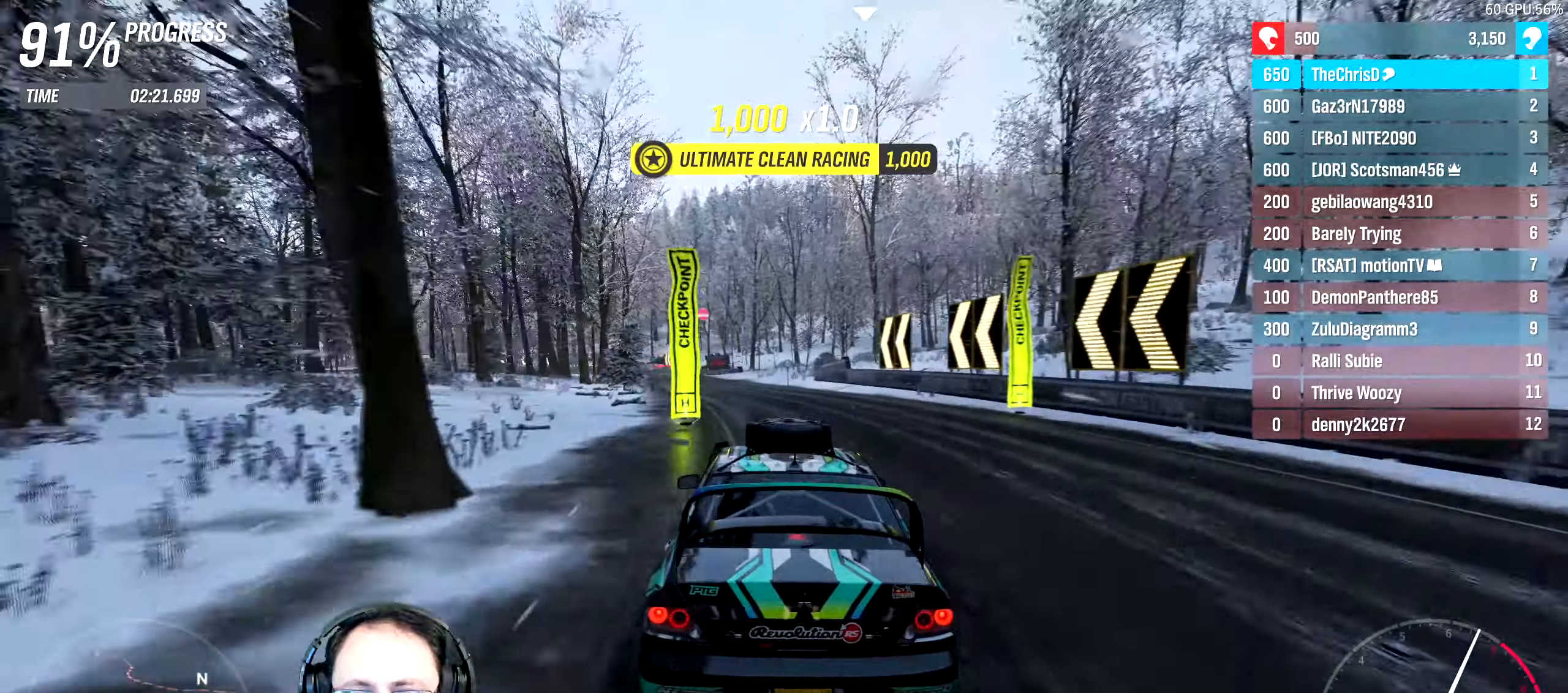
{"dt_ms": 500, "buttons": ["R2"], "left_stick": "center", "right_stick": "center", "events": [[17, "left_stick", "left"], [217, "left_stick", "center"]]}
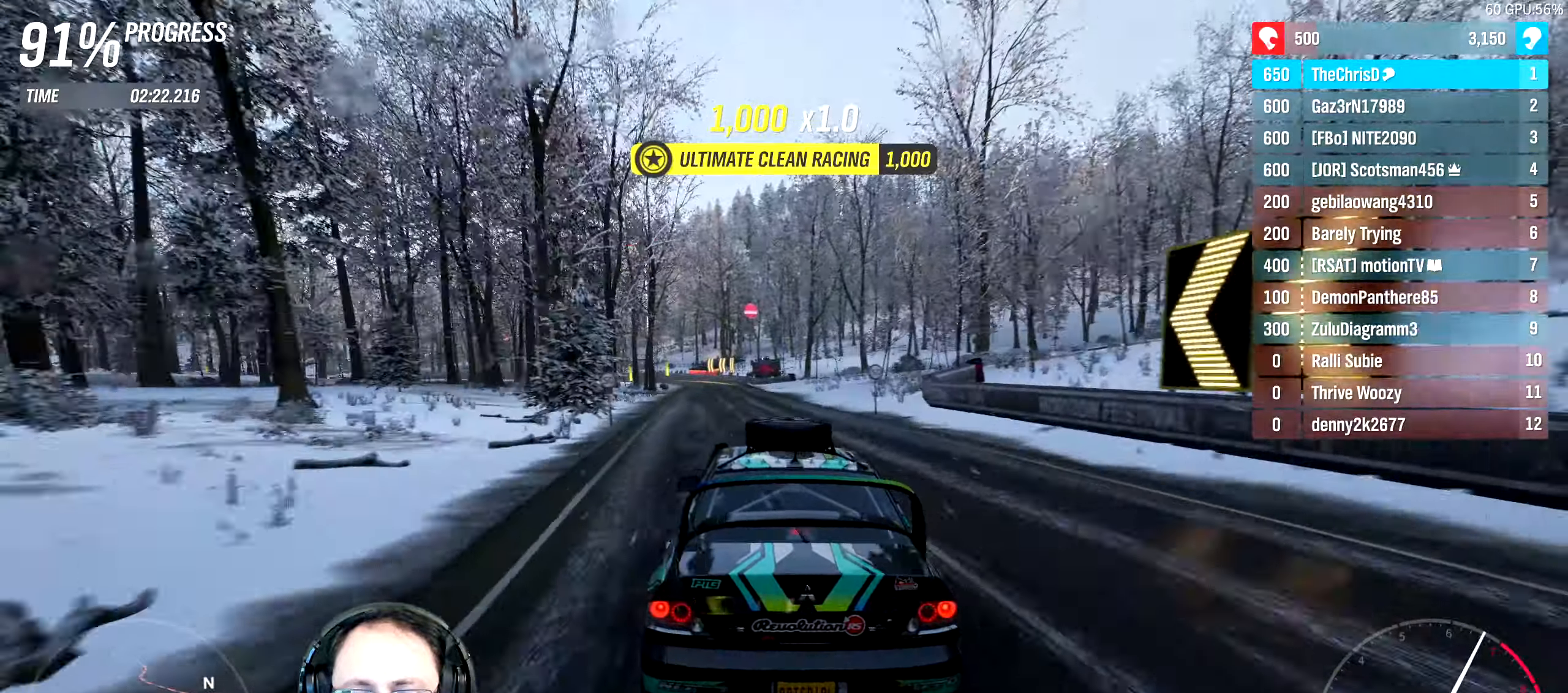
{"dt_ms": 500, "buttons": ["R2"], "left_stick": "center", "right_stick": "center", "events": [[283, "left_stick", "left"], [433, "left_stick", "center"]]}
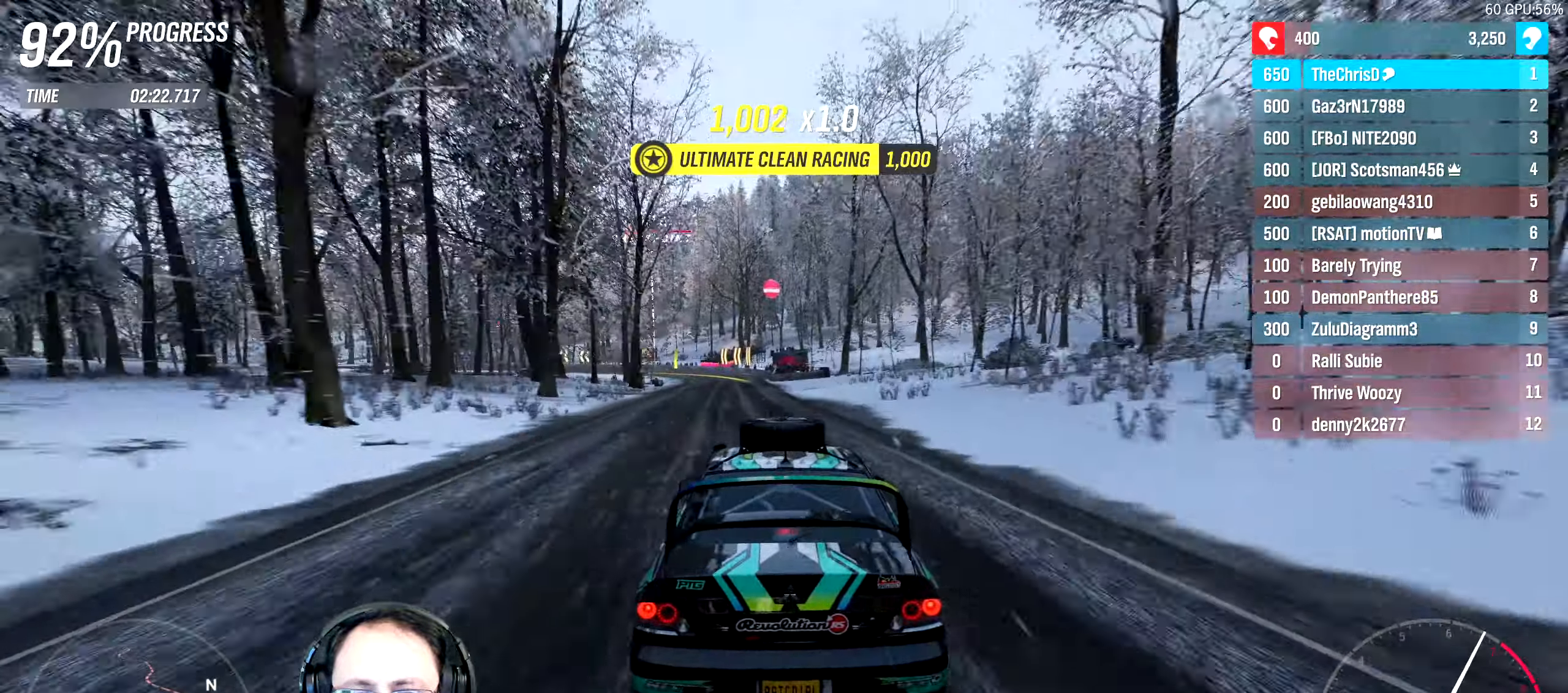
{"dt_ms": 500, "buttons": ["R2"], "left_stick": "center", "right_stick": "center", "events": [[267, "left_stick", "left"], [450, "left_stick", "center"]]}
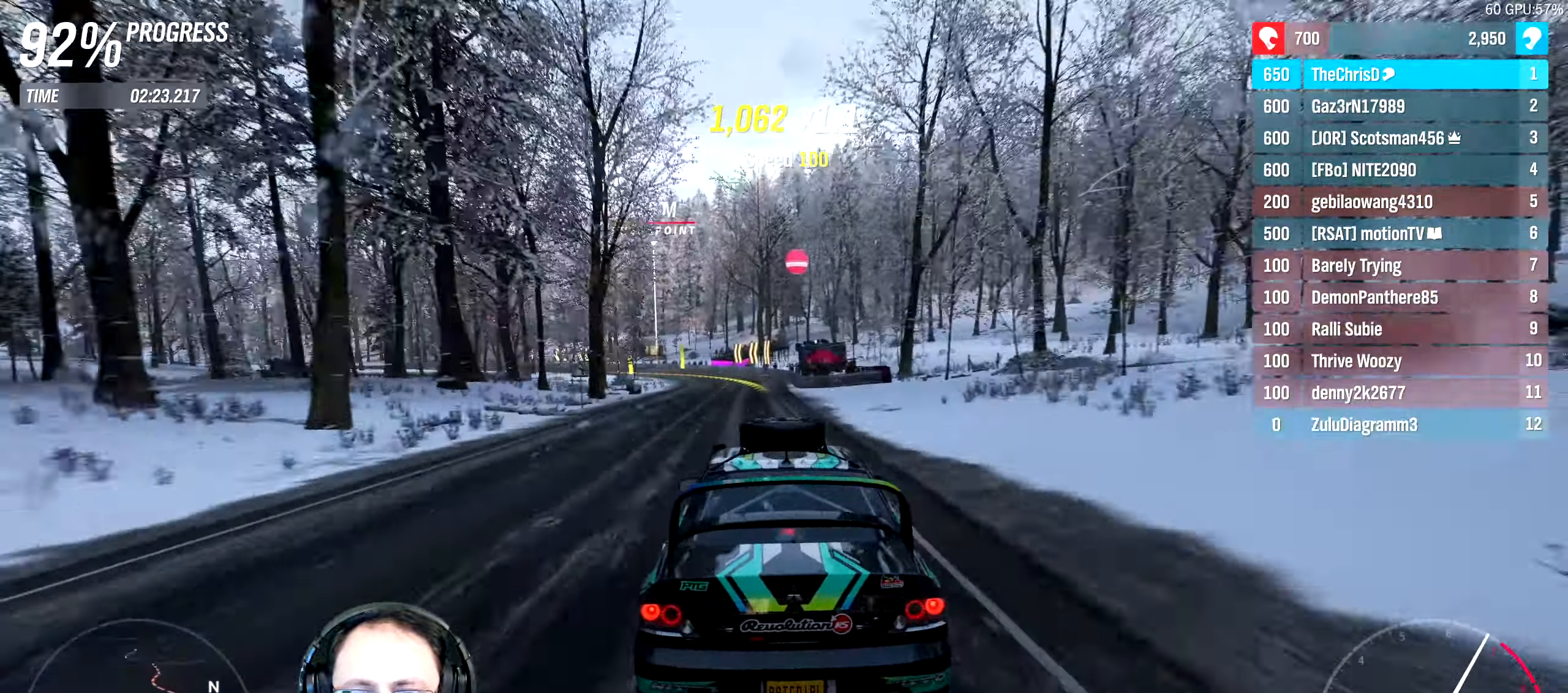
{"dt_ms": 500, "buttons": ["R2"], "left_stick": "center", "right_stick": "center", "events": [[183, "left_stick", "left"], [400, "left_stick", "center"]]}
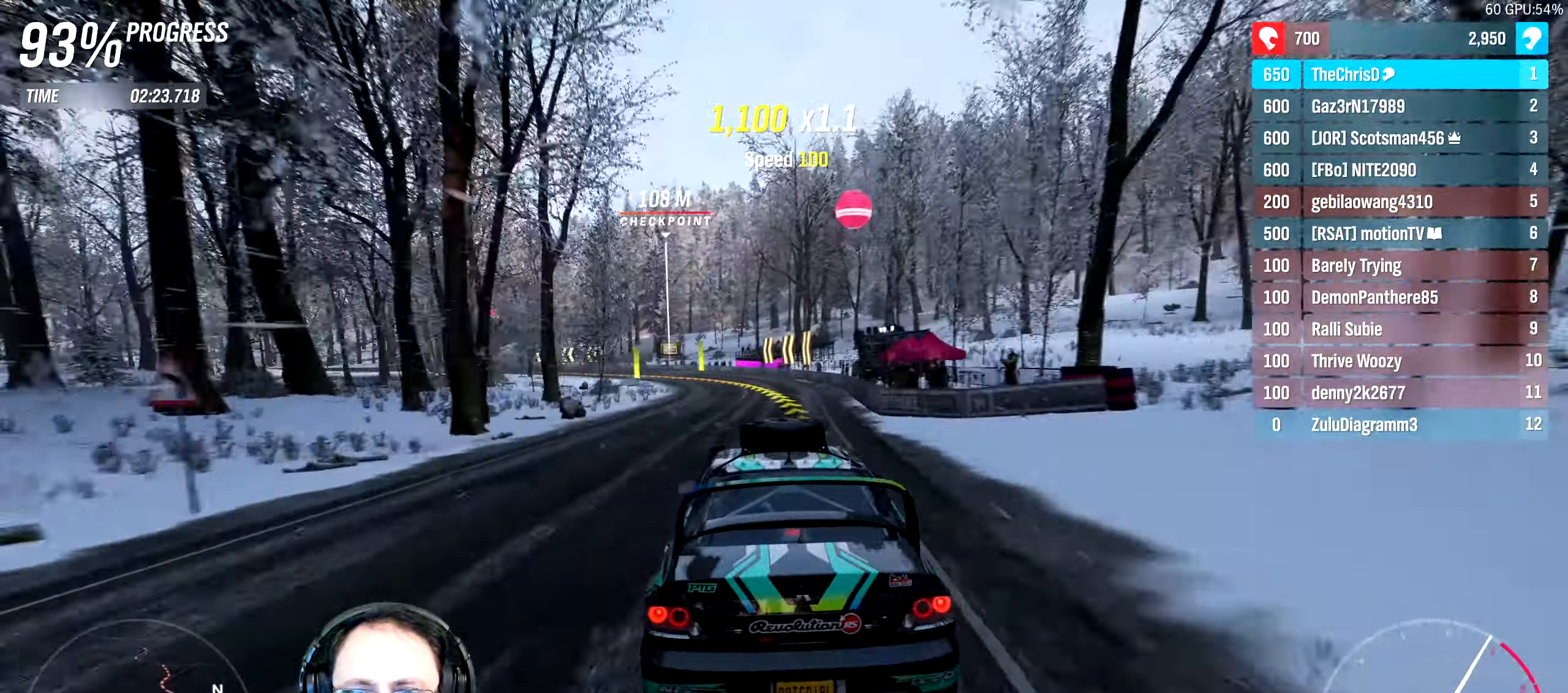
{"dt_ms": 500, "buttons": ["R2"], "left_stick": "left", "right_stick": "center", "events": [[17, "left_stick", "left"], [200, "left_stick", "center"], [300, "left_stick", "left"]]}
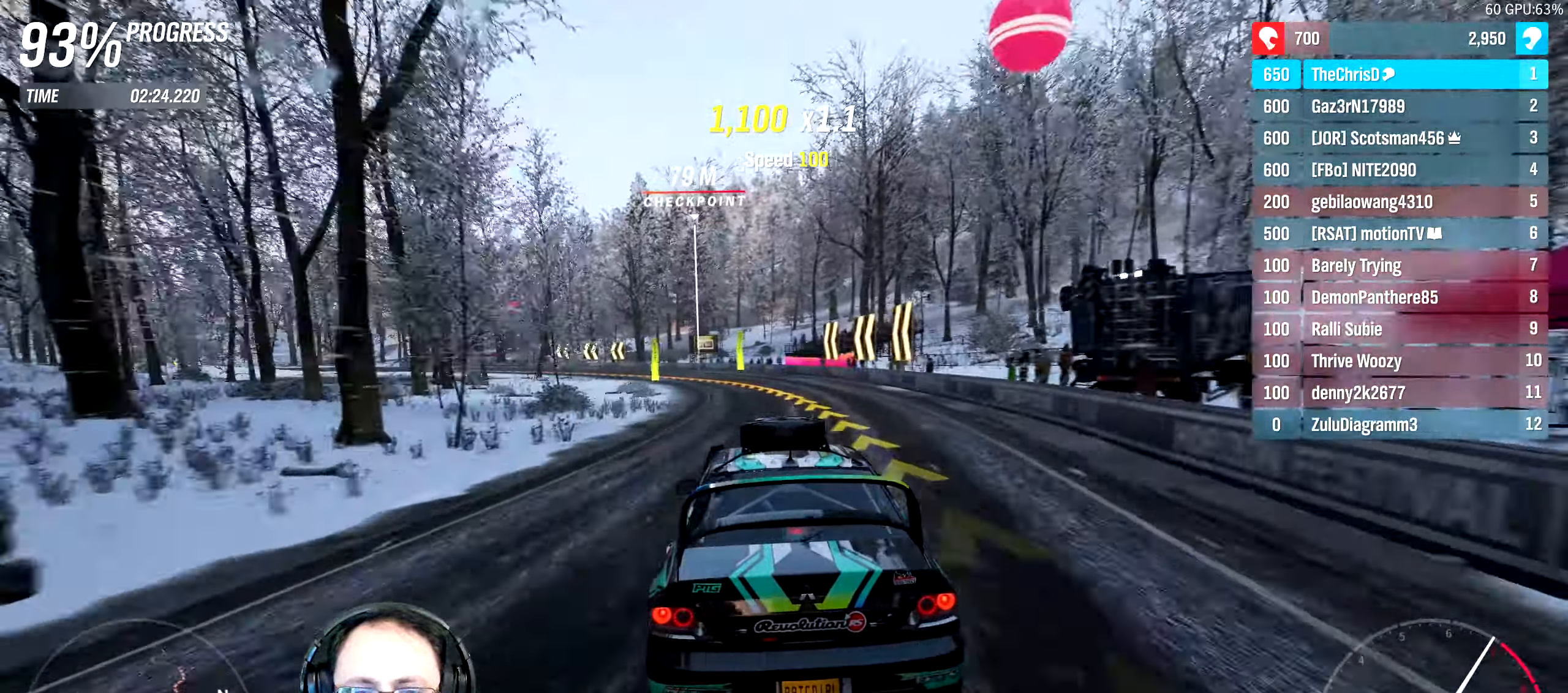
{"dt_ms": 1000, "buttons": ["R2"], "left_stick": "left", "right_stick": "center"}
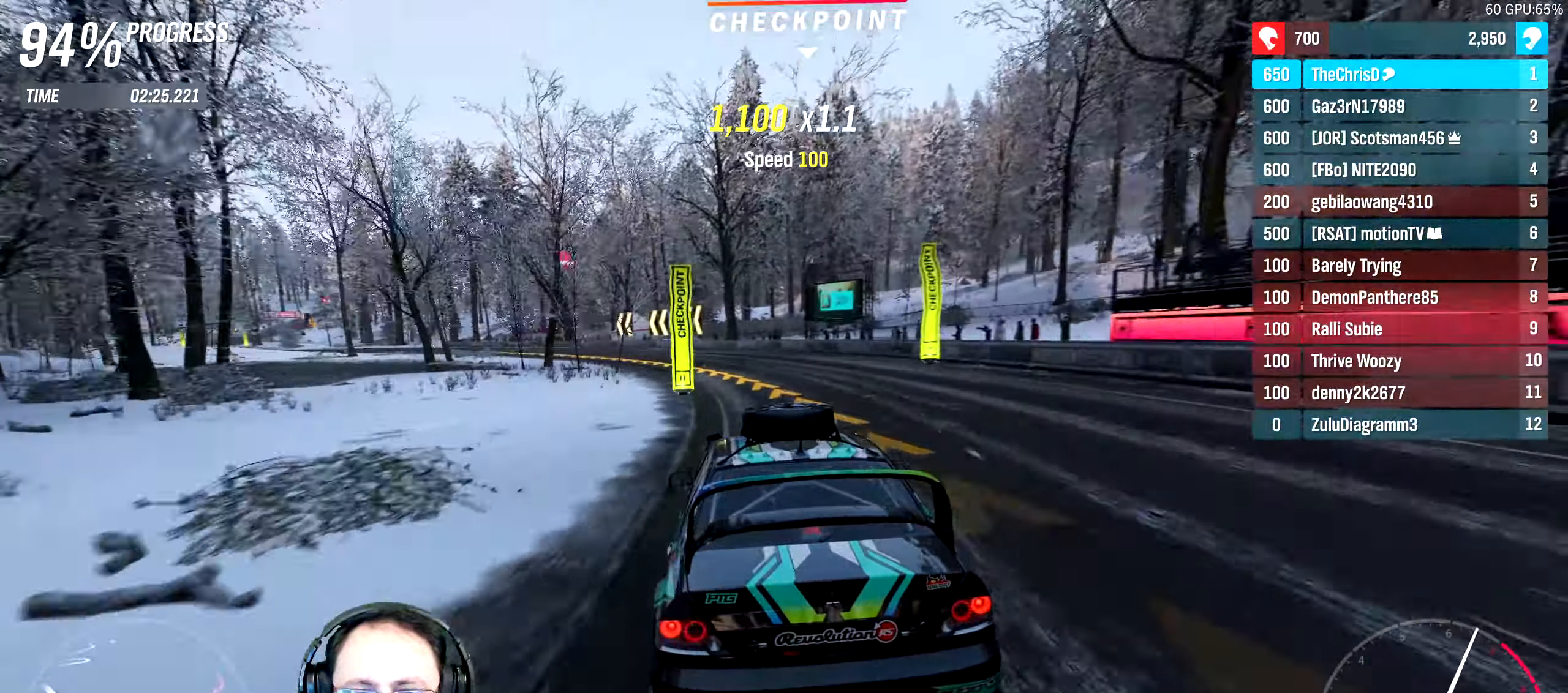
{"dt_ms": 500, "buttons": [], "left_stick": "left", "right_stick": "center"}
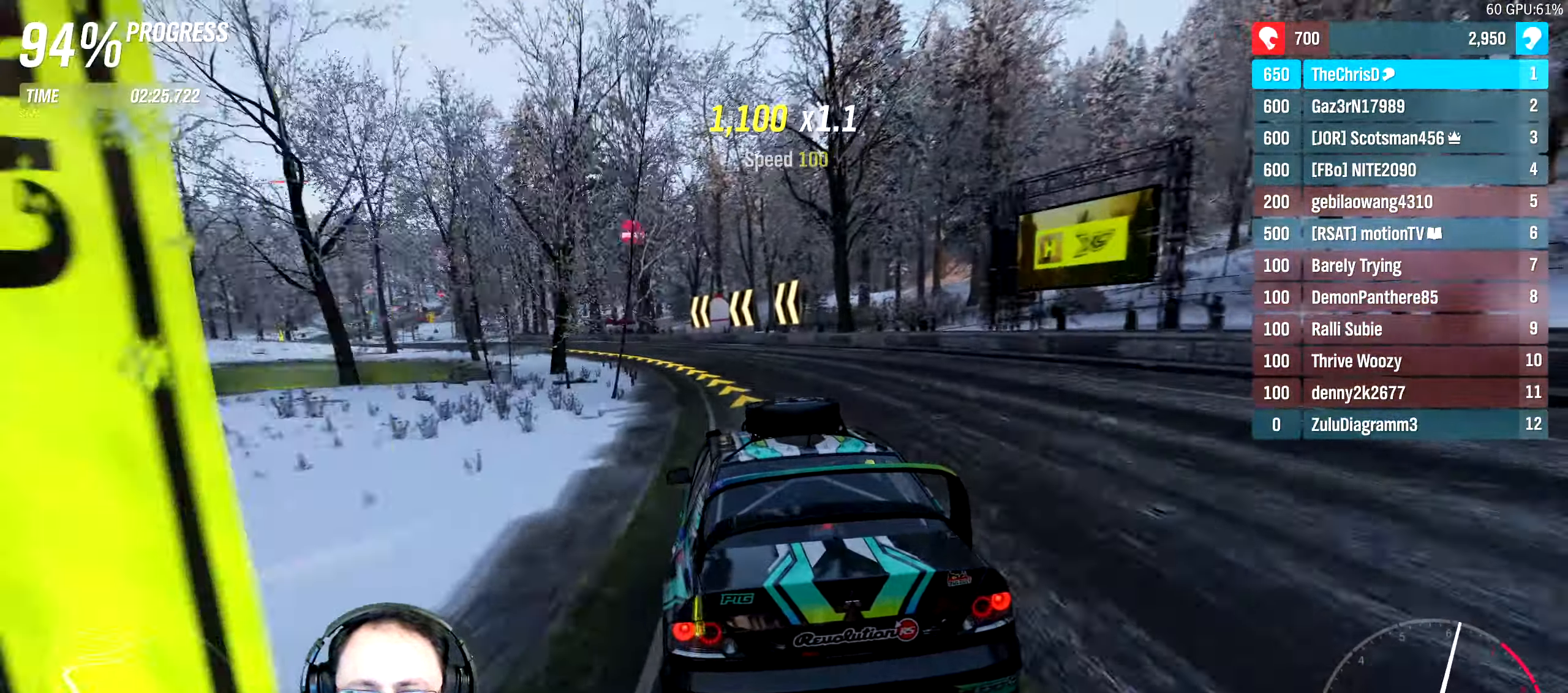
{"dt_ms": 500, "buttons": ["R2"], "left_stick": "left", "right_stick": "center", "events": [[267, "R2", "down"]]}
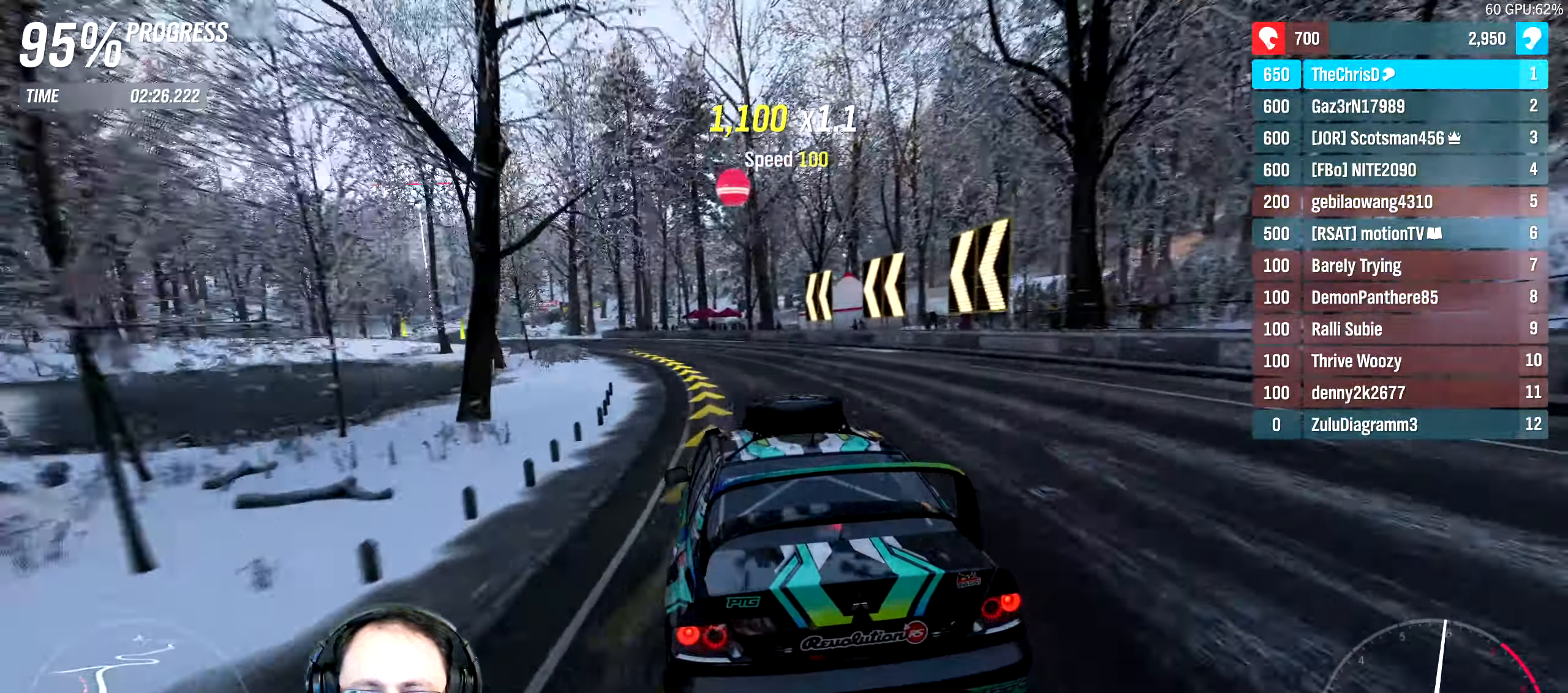
{"dt_ms": 500, "buttons": ["R2"], "left_stick": "left", "right_stick": "center", "events": []}
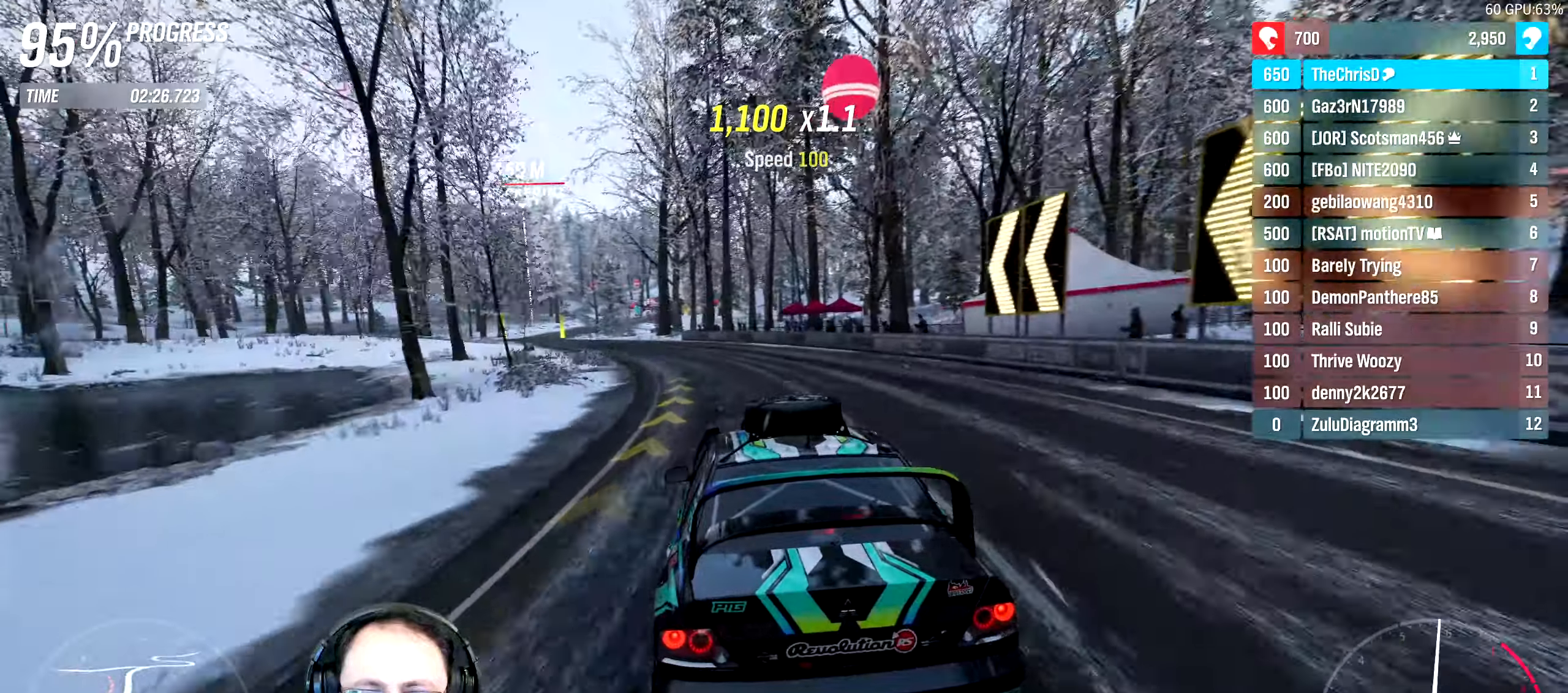
{"dt_ms": 500, "buttons": ["R2"], "left_stick": "left", "right_stick": "center", "events": []}
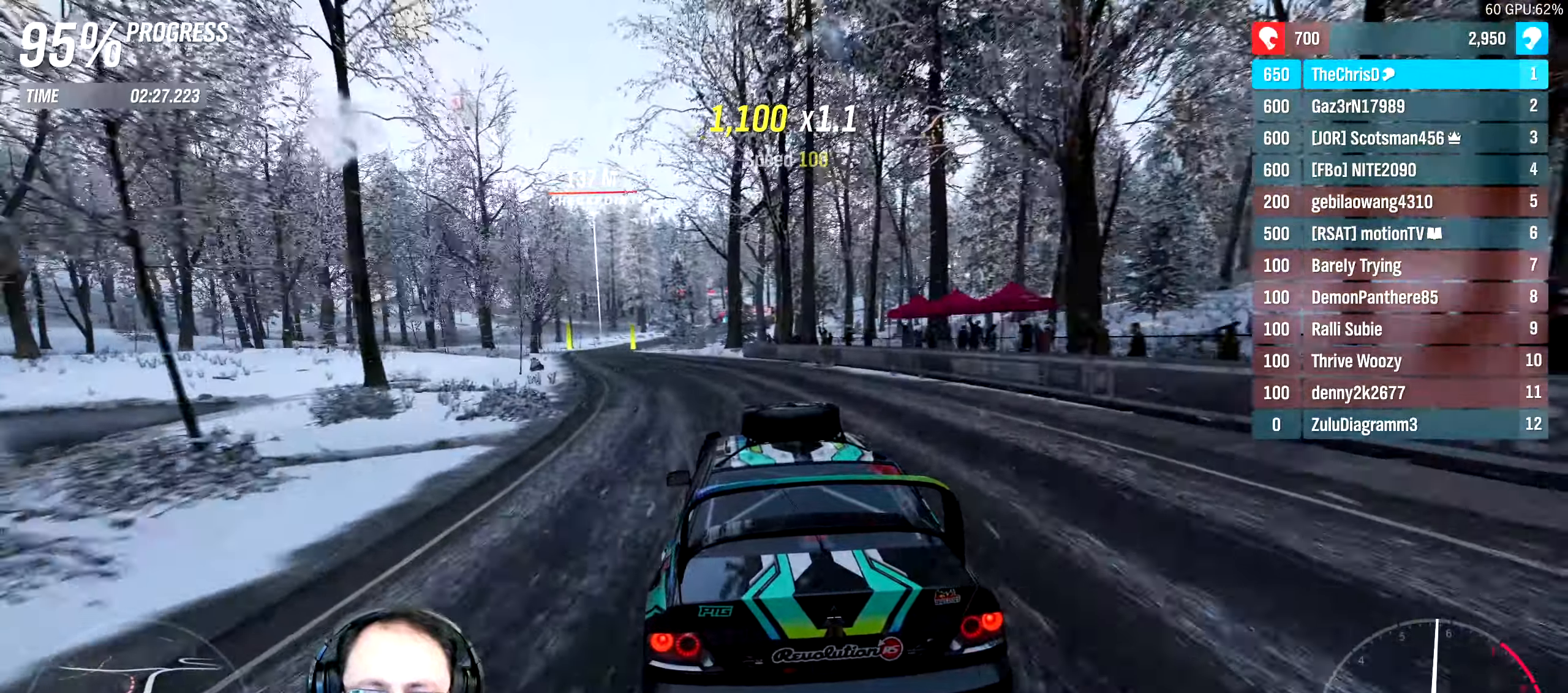
{"dt_ms": 500, "buttons": ["R2"], "left_stick": "left", "right_stick": "center", "events": []}
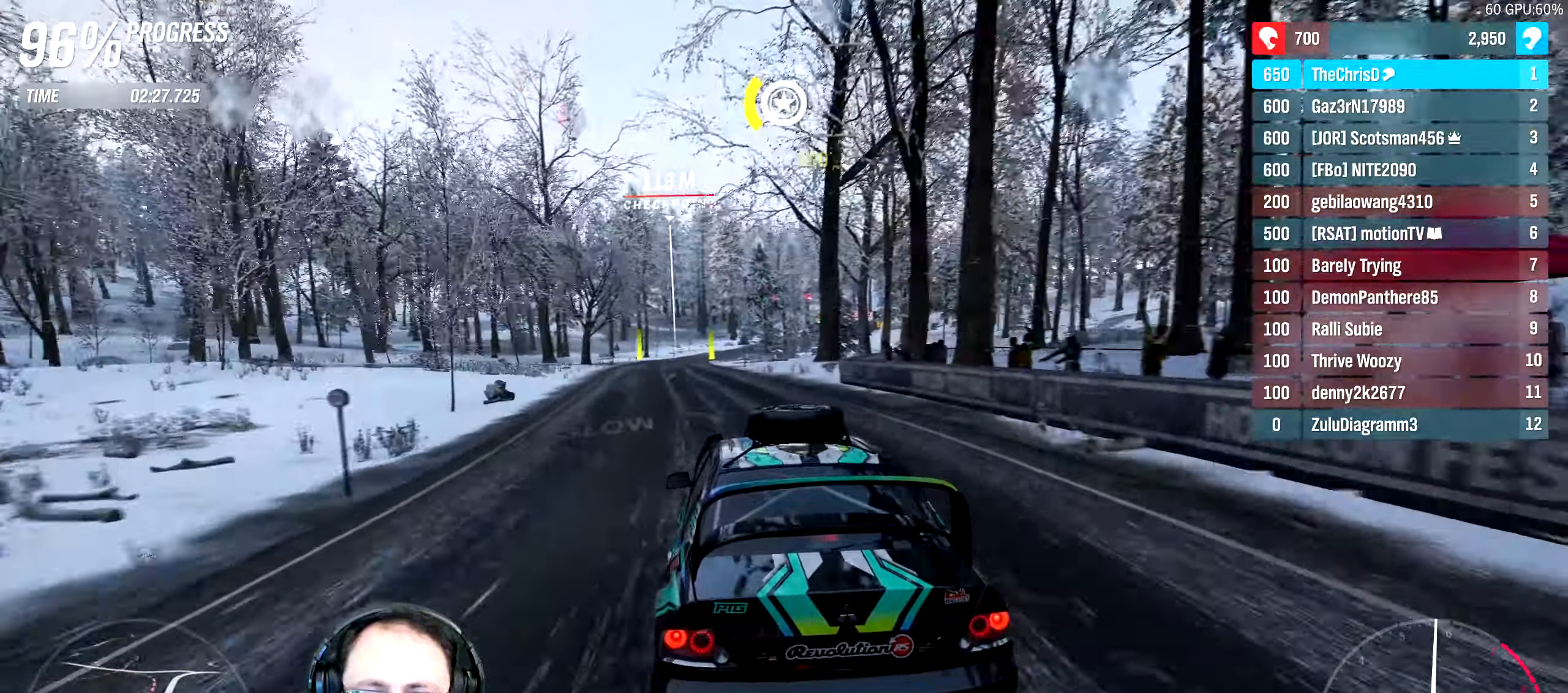
{"dt_ms": 500, "buttons": ["R2"], "left_stick": "right", "right_stick": "center", "events": [[217, "left_stick", "center"], [467, "left_stick", "right"]]}
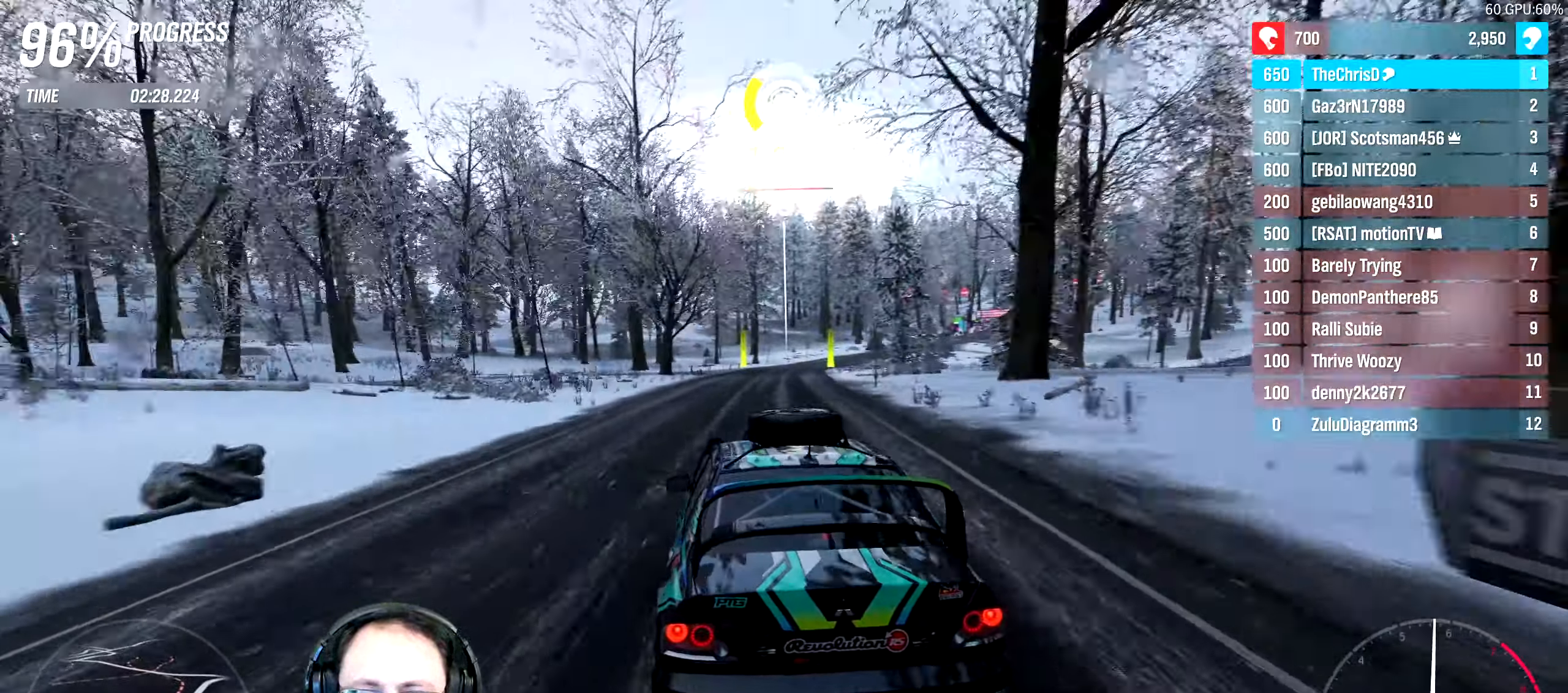
{"dt_ms": 500, "buttons": ["R2"], "left_stick": "center", "right_stick": "center", "events": [[67, "left_stick", "center"], [334, "left_stick", "right"], [484, "left_stick", "center"]]}
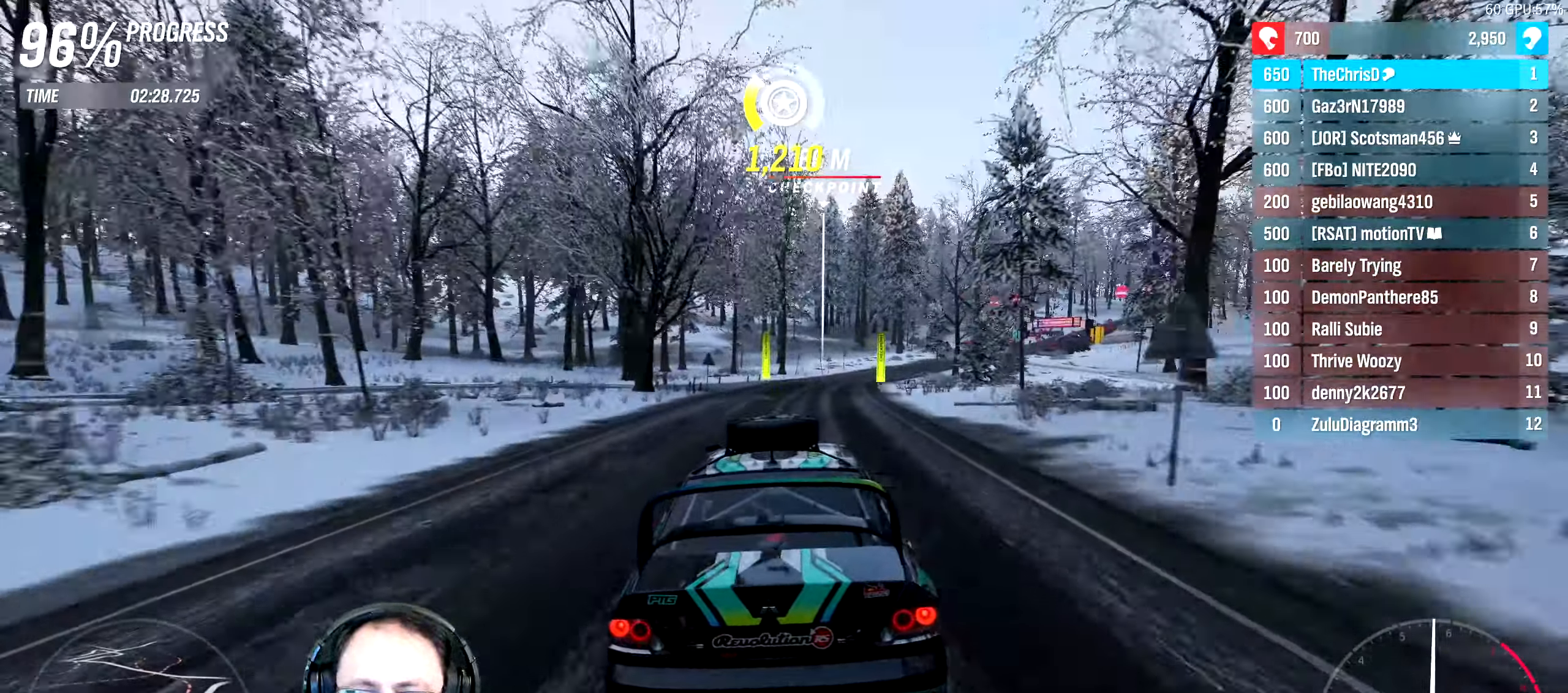
{"dt_ms": 500, "buttons": ["R2"], "left_stick": "right", "right_stick": "center", "events": [[150, "left_stick", "right"], [317, "left_stick", "center"], [417, "left_stick", "right"]]}
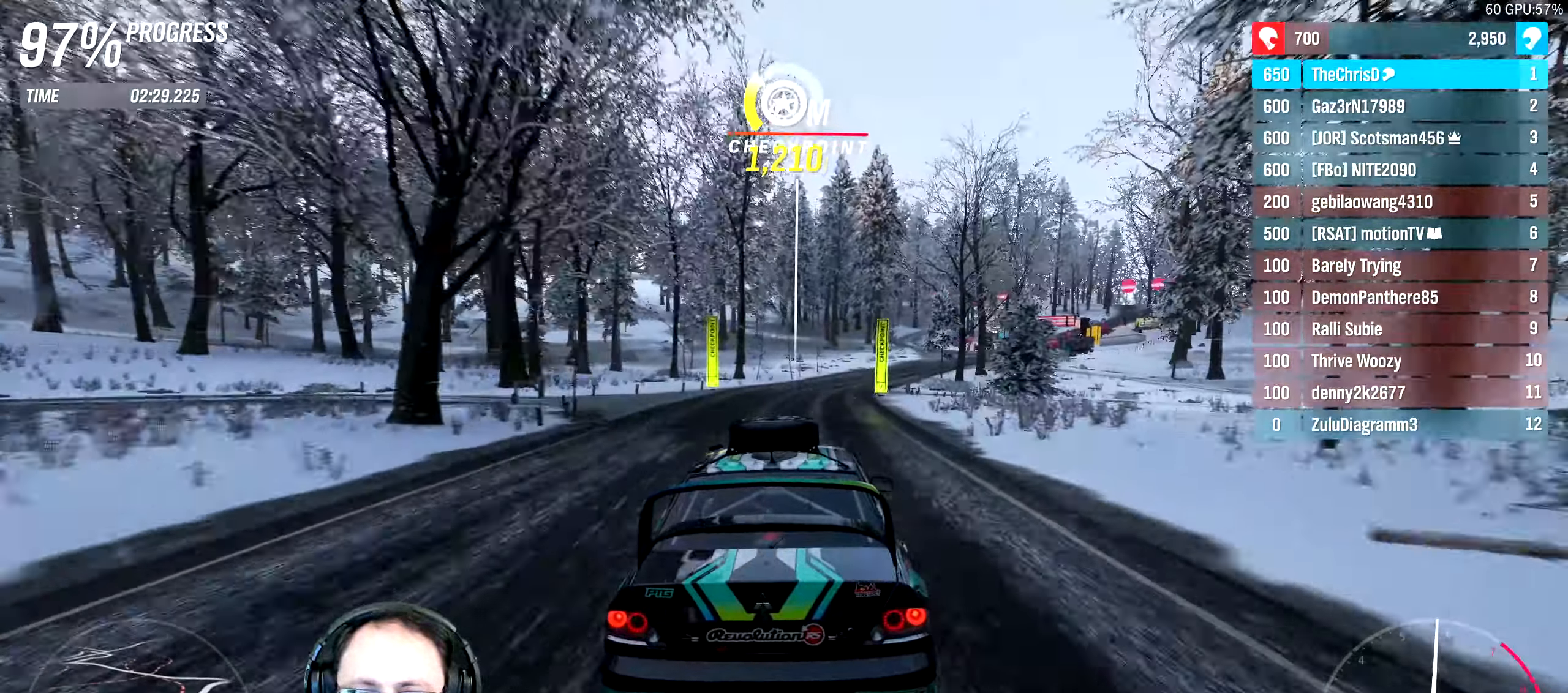
{"dt_ms": 500, "buttons": ["R2"], "left_stick": "center", "right_stick": "center", "events": [[117, "left_stick", "center"], [250, "left_stick", "right"], [484, "left_stick", "center"]]}
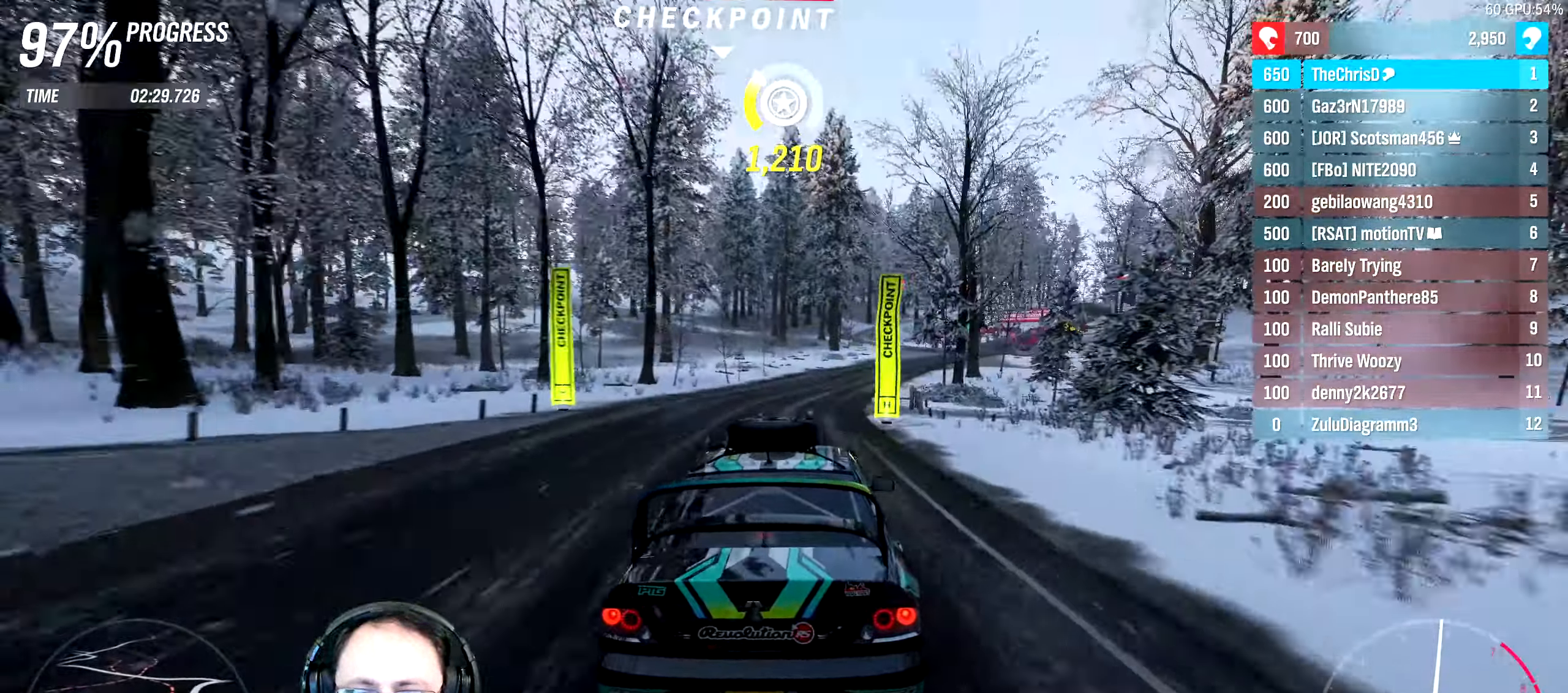
{"dt_ms": 500, "buttons": ["R2"], "left_stick": "right", "right_stick": "center", "events": [[300, "left_stick", "right"]]}
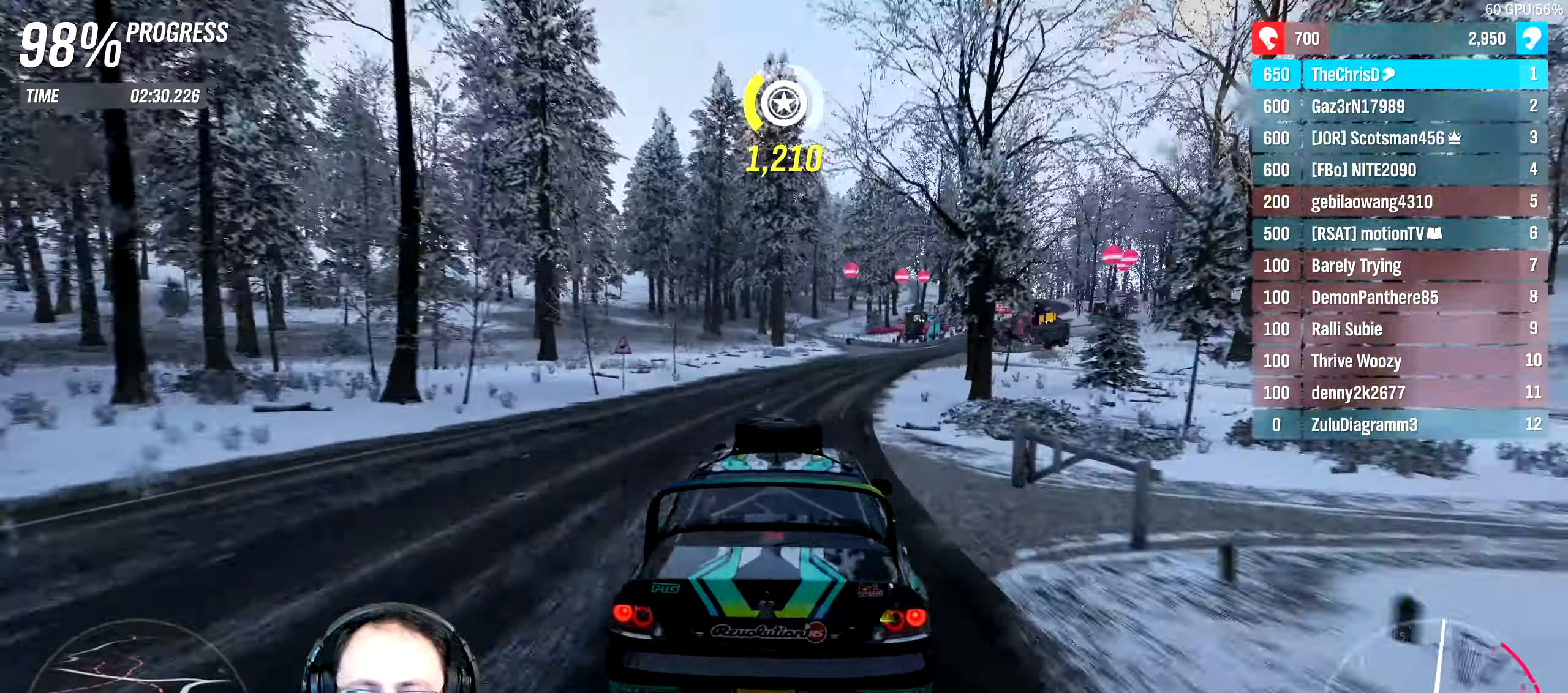
{"dt_ms": 500, "buttons": ["R2"], "left_stick": "center", "right_stick": "center", "events": [[67, "left_stick", "center"], [184, "left_stick", "right"], [450, "left_stick", "center"]]}
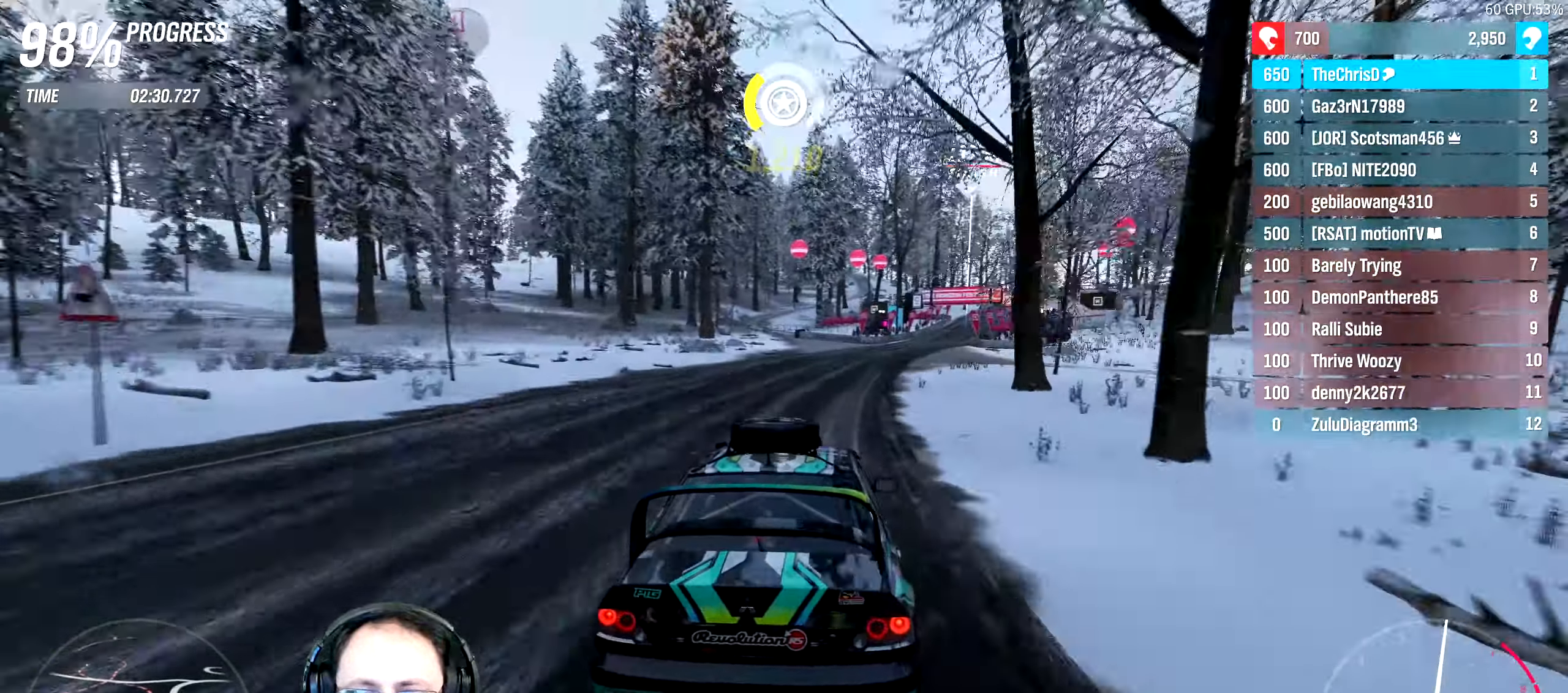
{"dt_ms": 500, "buttons": ["R2"], "left_stick": "right", "right_stick": "center", "events": [[100, "left_stick", "right"], [284, "left_stick", "center"], [500, "left_stick", "right"]]}
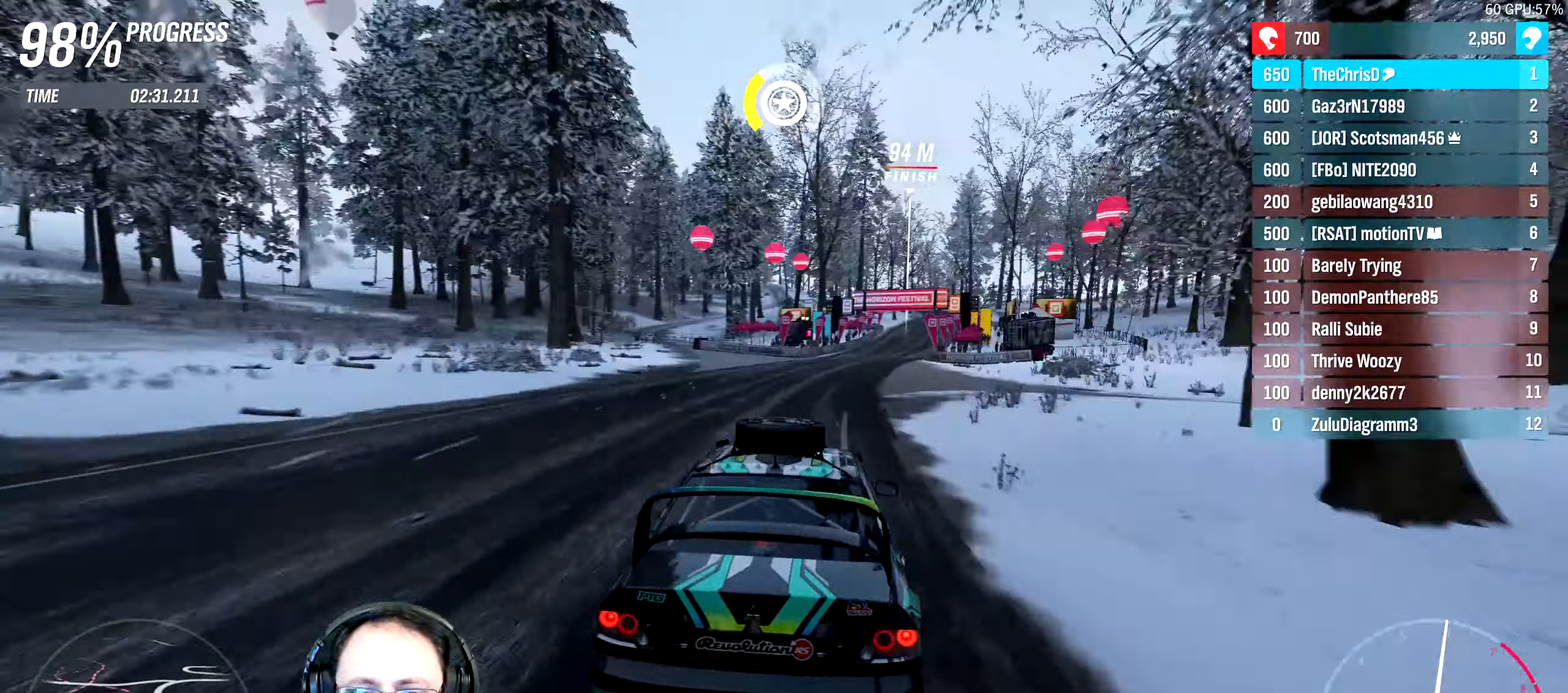
{"dt_ms": 500, "buttons": ["R2"], "left_stick": "center", "right_stick": "center", "events": [[167, "left_stick", "center"], [283, "left_stick", "right"], [483, "left_stick", "center"]]}
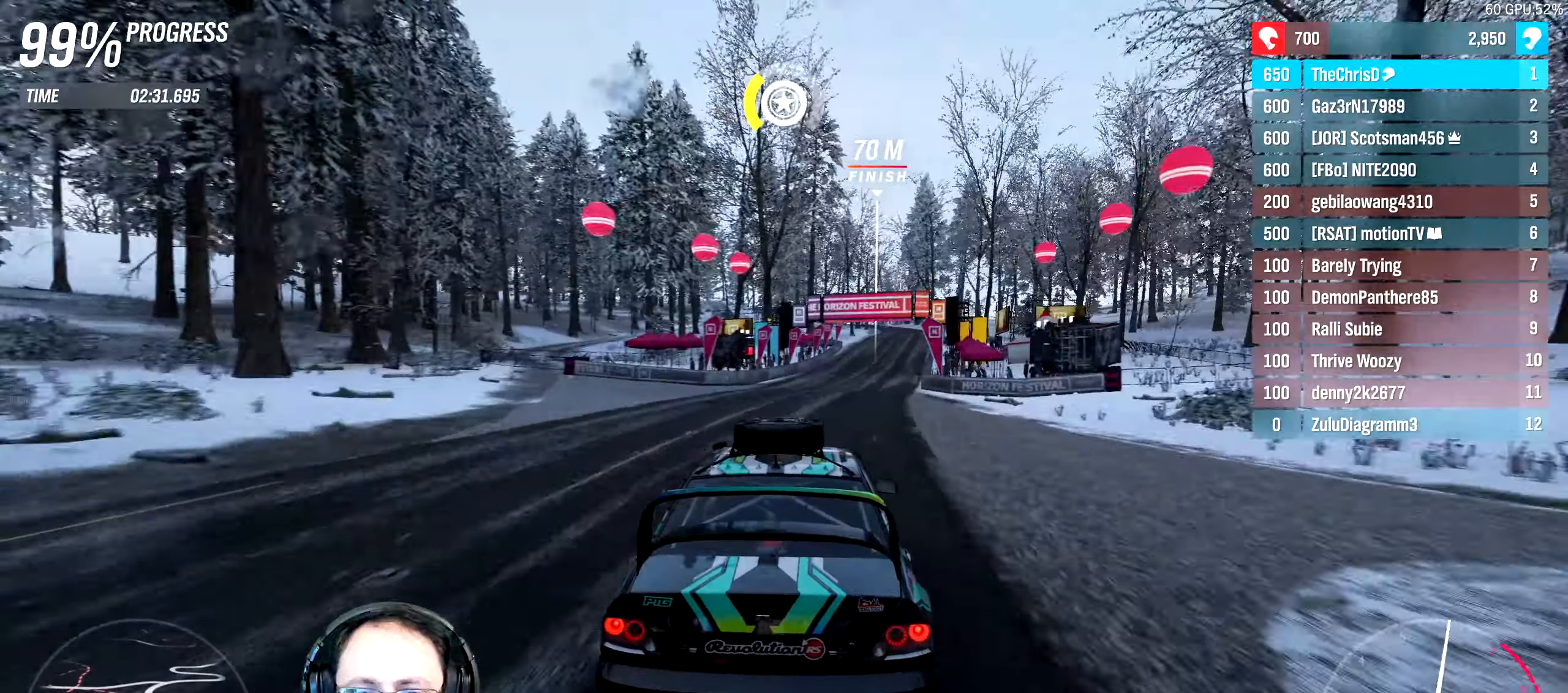
{"dt_ms": 500, "buttons": ["R2"], "left_stick": "center", "right_stick": "center", "events": [[100, "left_stick", "right"], [283, "left_stick", "center"]]}
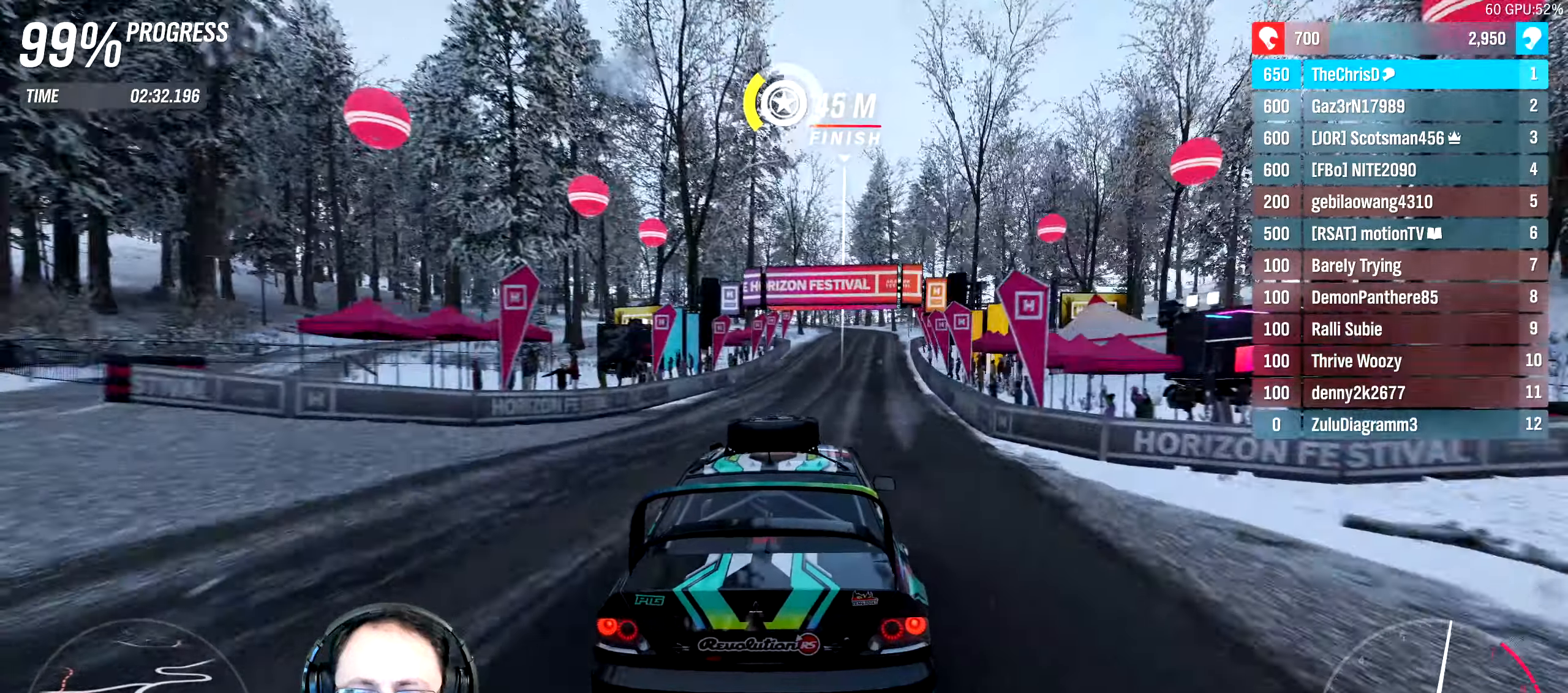
{"dt_ms": 500, "buttons": ["R2"], "left_stick": "center", "right_stick": "center", "events": [[150, "left_stick", "right"], [300, "left_stick", "center"]]}
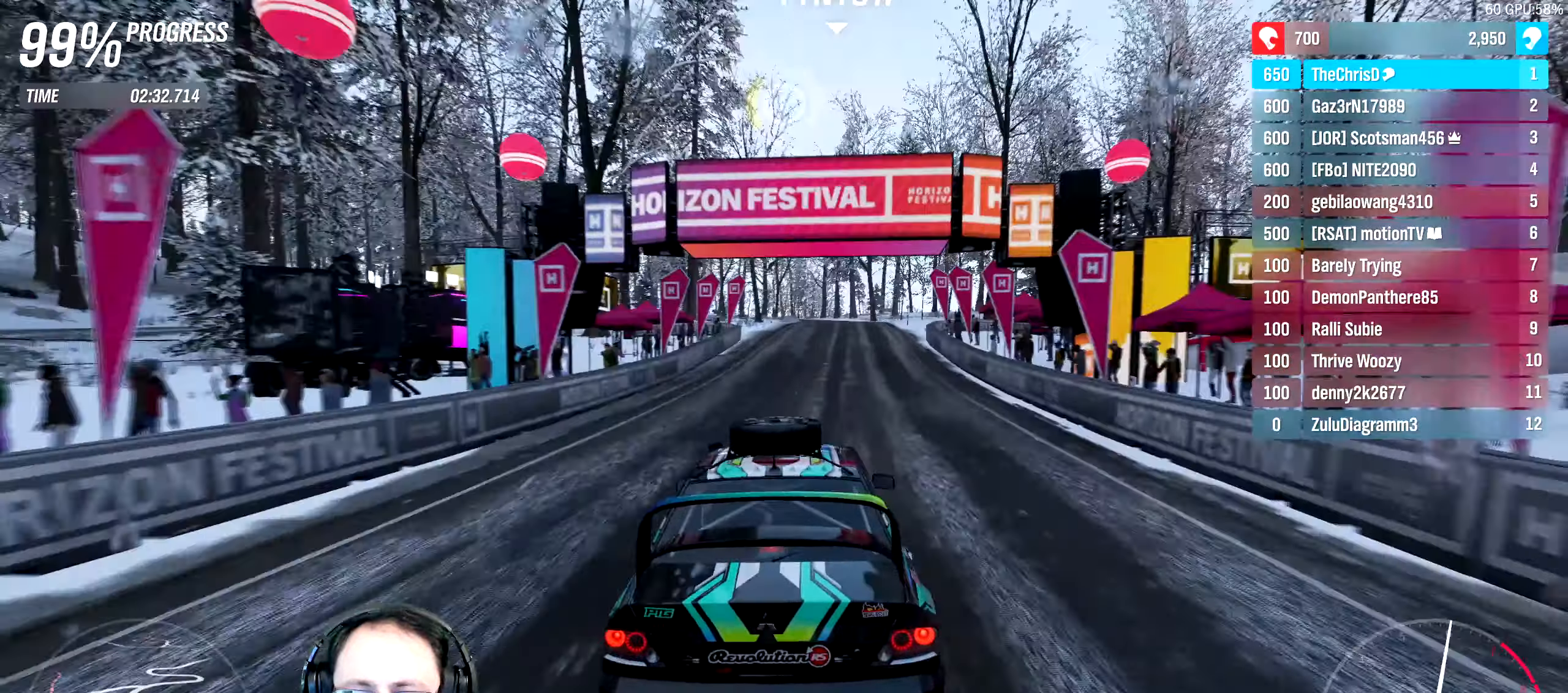
{"dt_ms": 500, "buttons": [], "left_stick": "center", "right_stick": "center", "events": [[183, "left_stick", "right"], [350, "left_stick", "center"], [483, "R2", "up"]]}